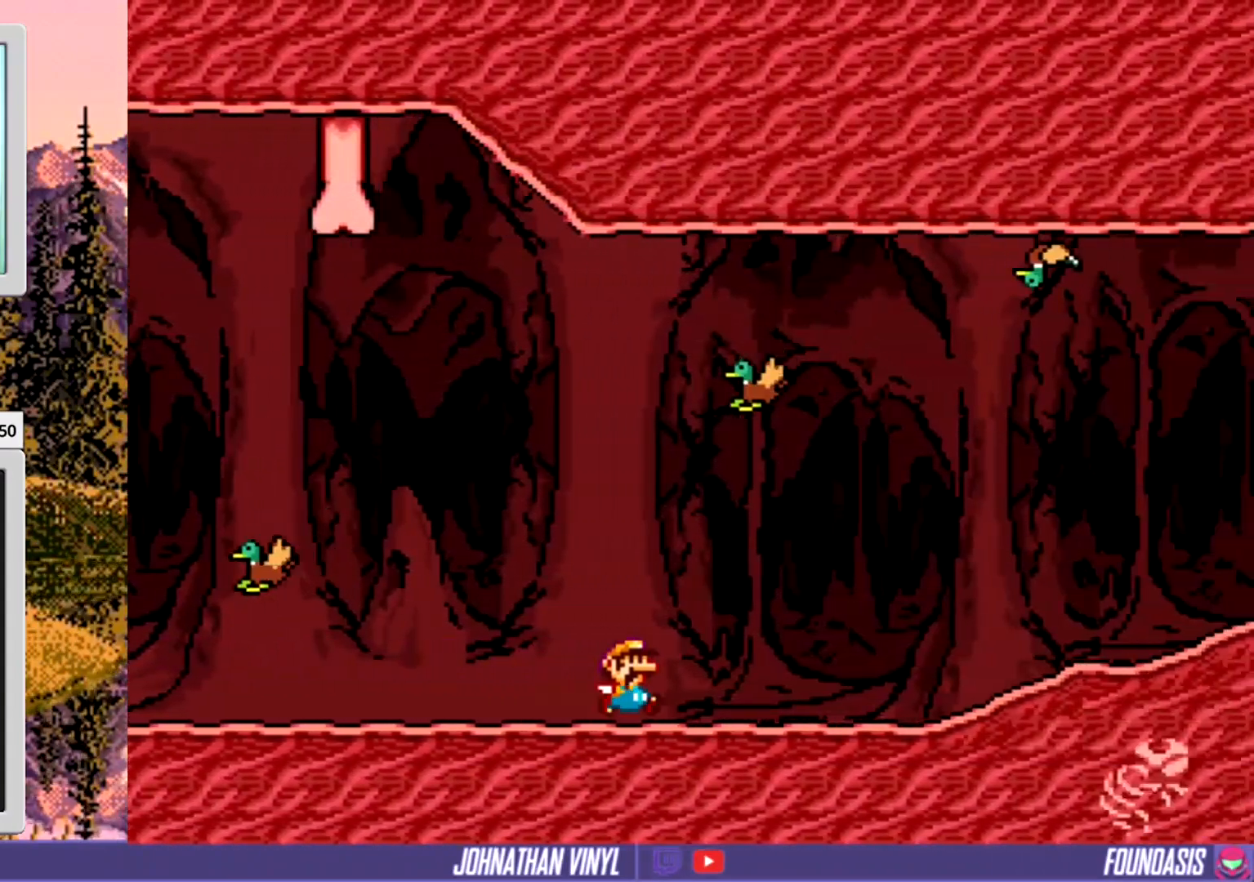
Gameplay with a controller (Nintendo layout); each line is a JSON object with the inputs held at the frame after it. "events" lists button and stick changes between this image and that frame as [ms after this image, input, new state], when the widget could be followed in between. Not read: B L3 R3.
{"buttons": ["Y", "DPAD_RIGHT"], "events": []}
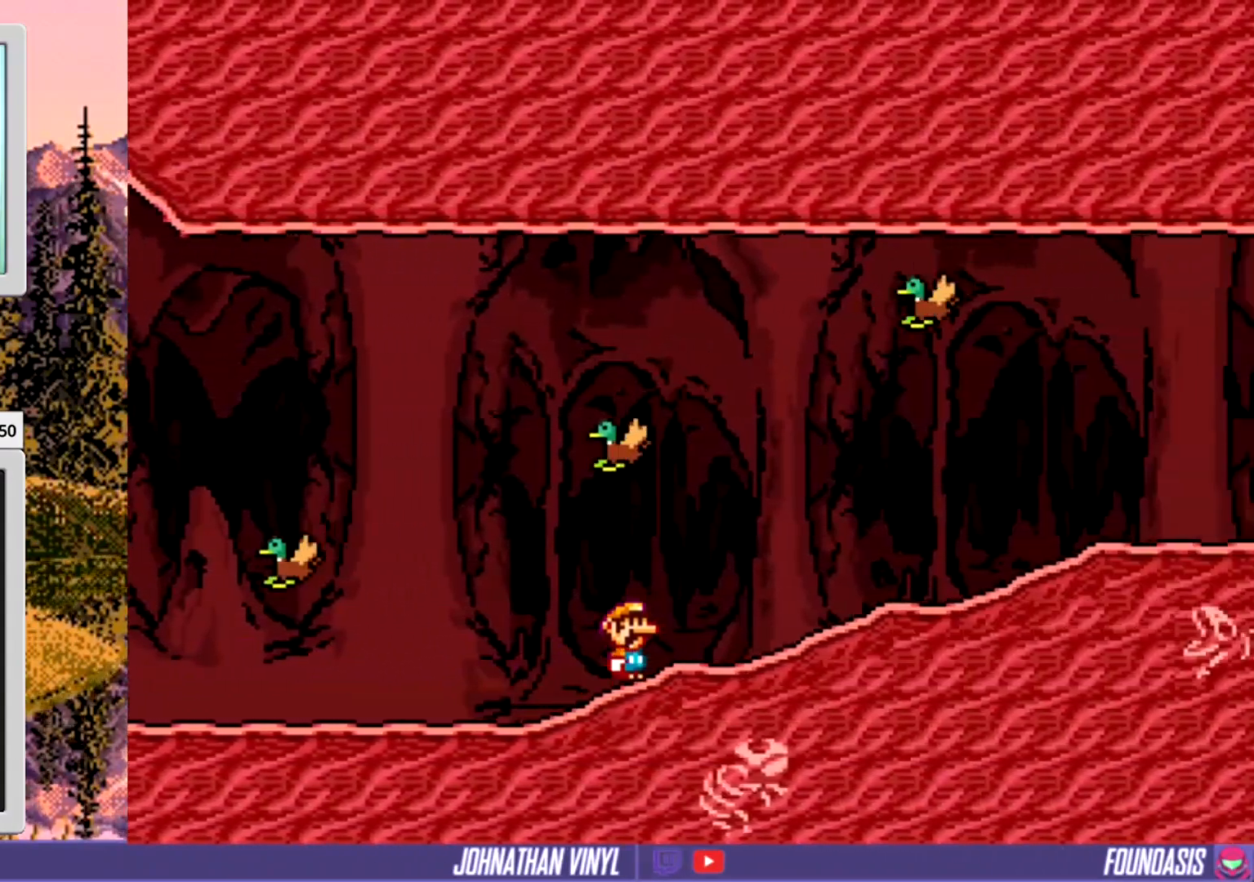
{"buttons": ["Y", "DPAD_RIGHT"], "events": []}
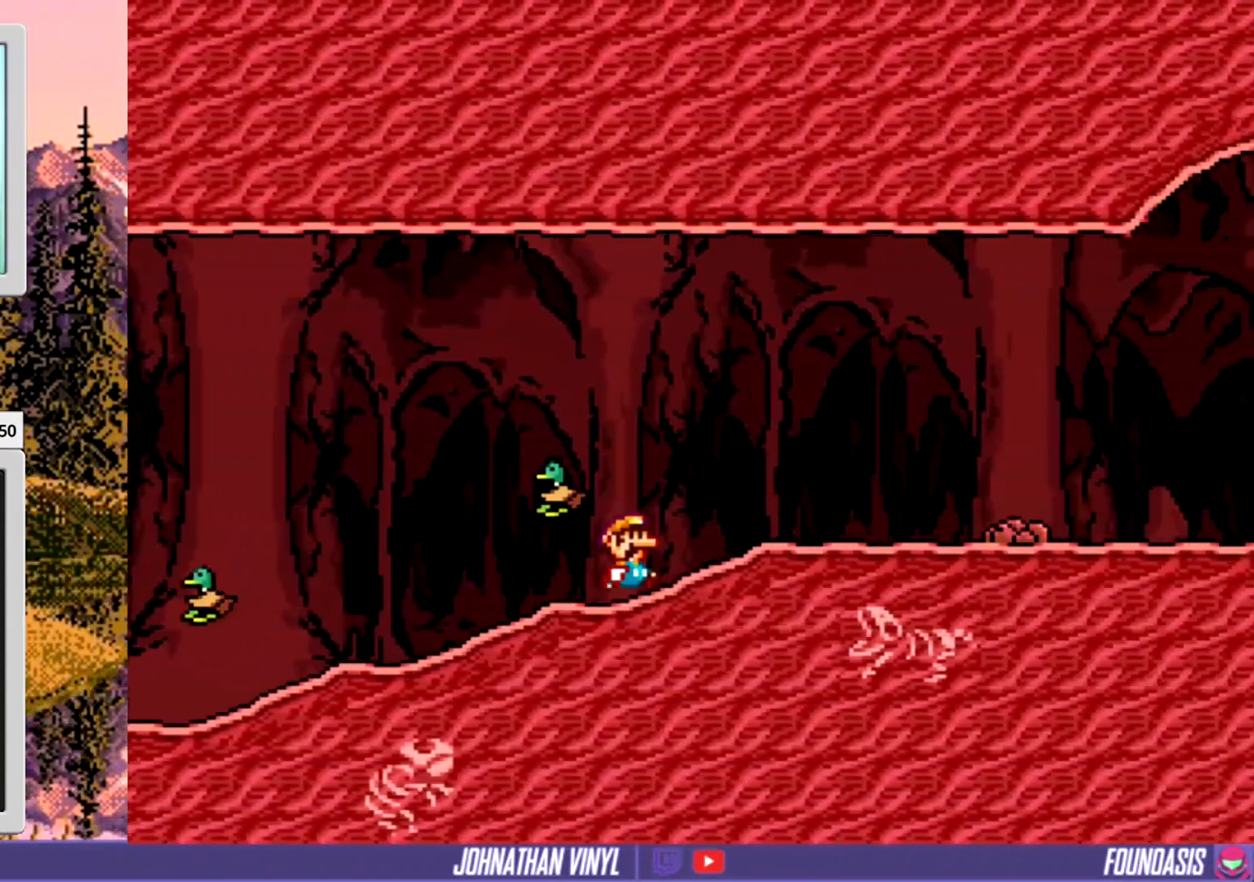
{"buttons": ["Y", "DPAD_RIGHT"], "events": []}
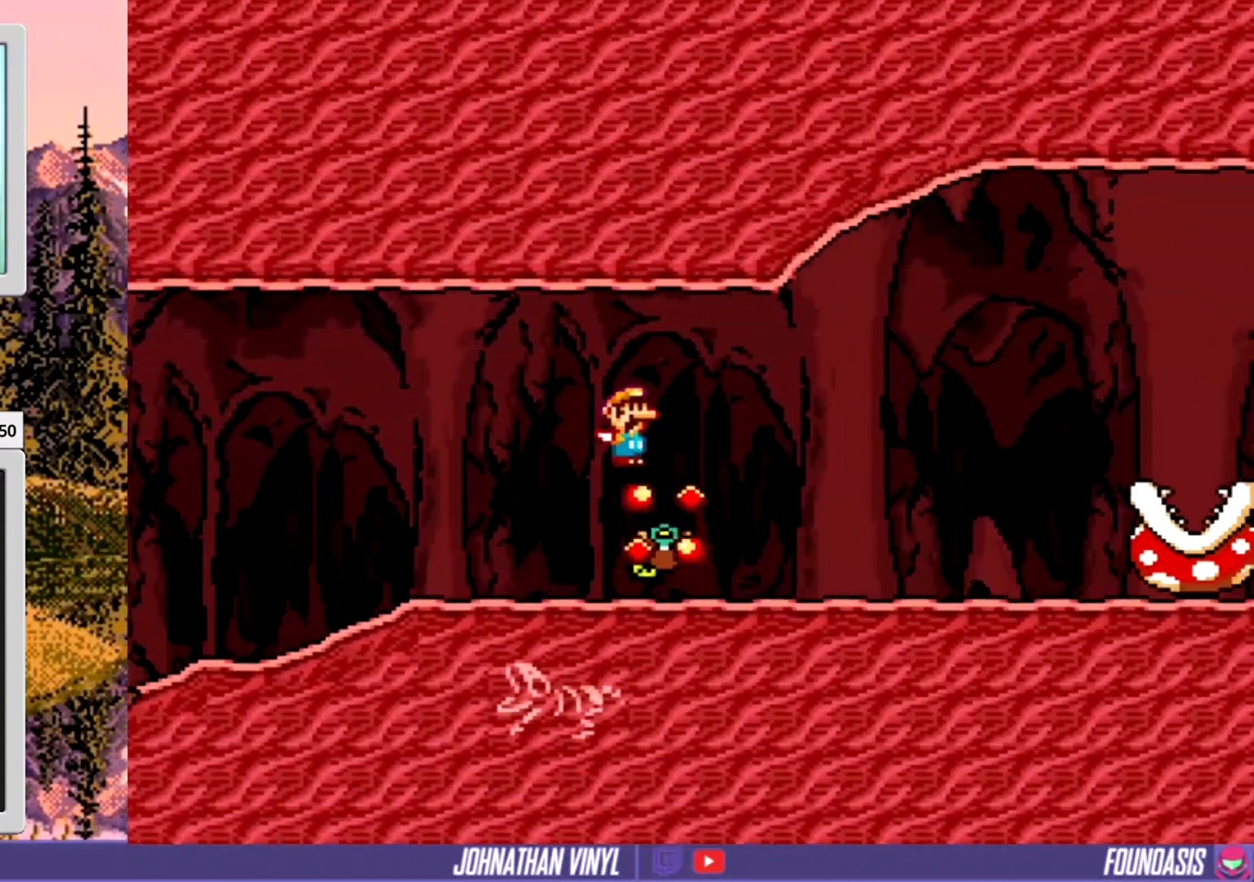
{"buttons": ["Y"], "events": [[67, "DPAD_RIGHT", "up"], [200, "DPAD_LEFT", "down"], [367, "DPAD_LEFT", "up"]]}
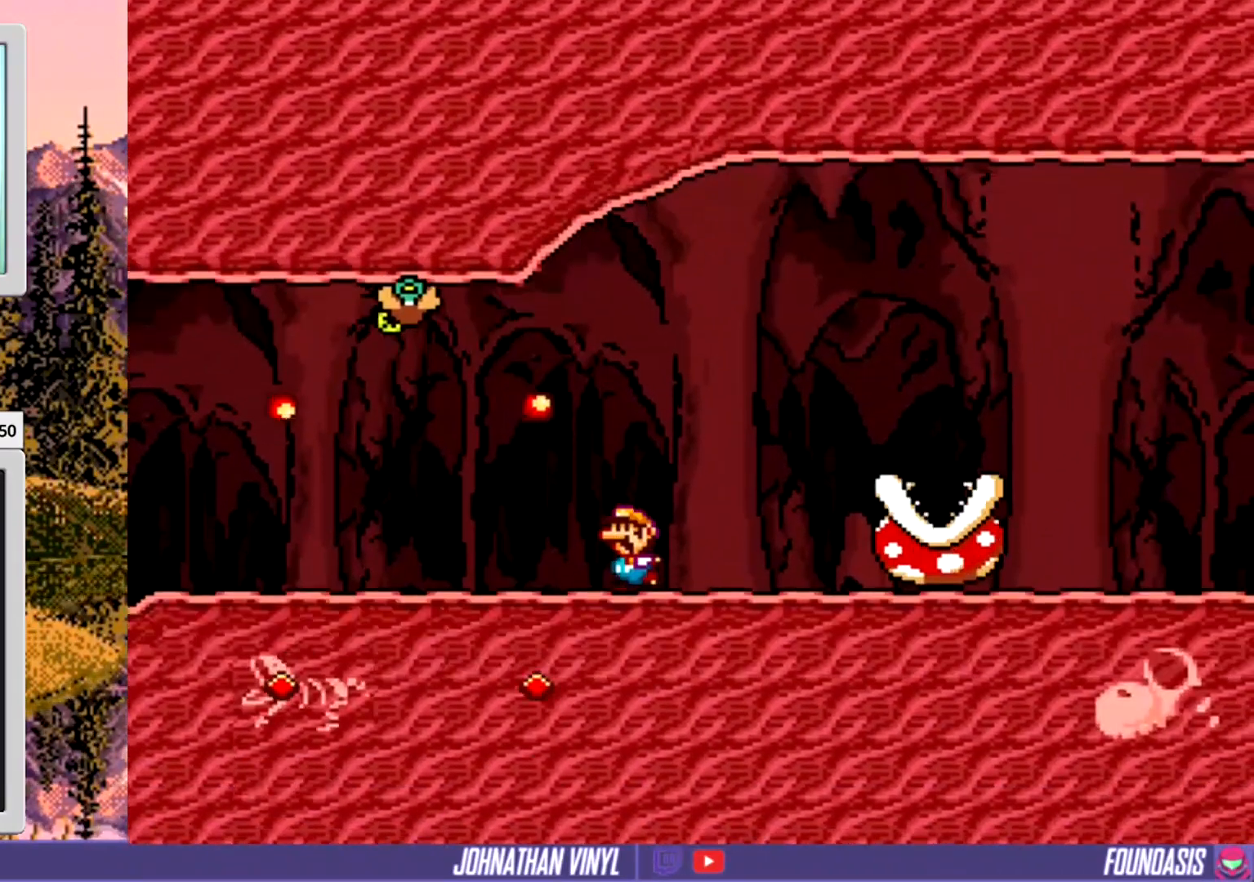
{"buttons": ["Y", "DPAD_RIGHT"], "events": [[33, "DPAD_RIGHT", "down"]]}
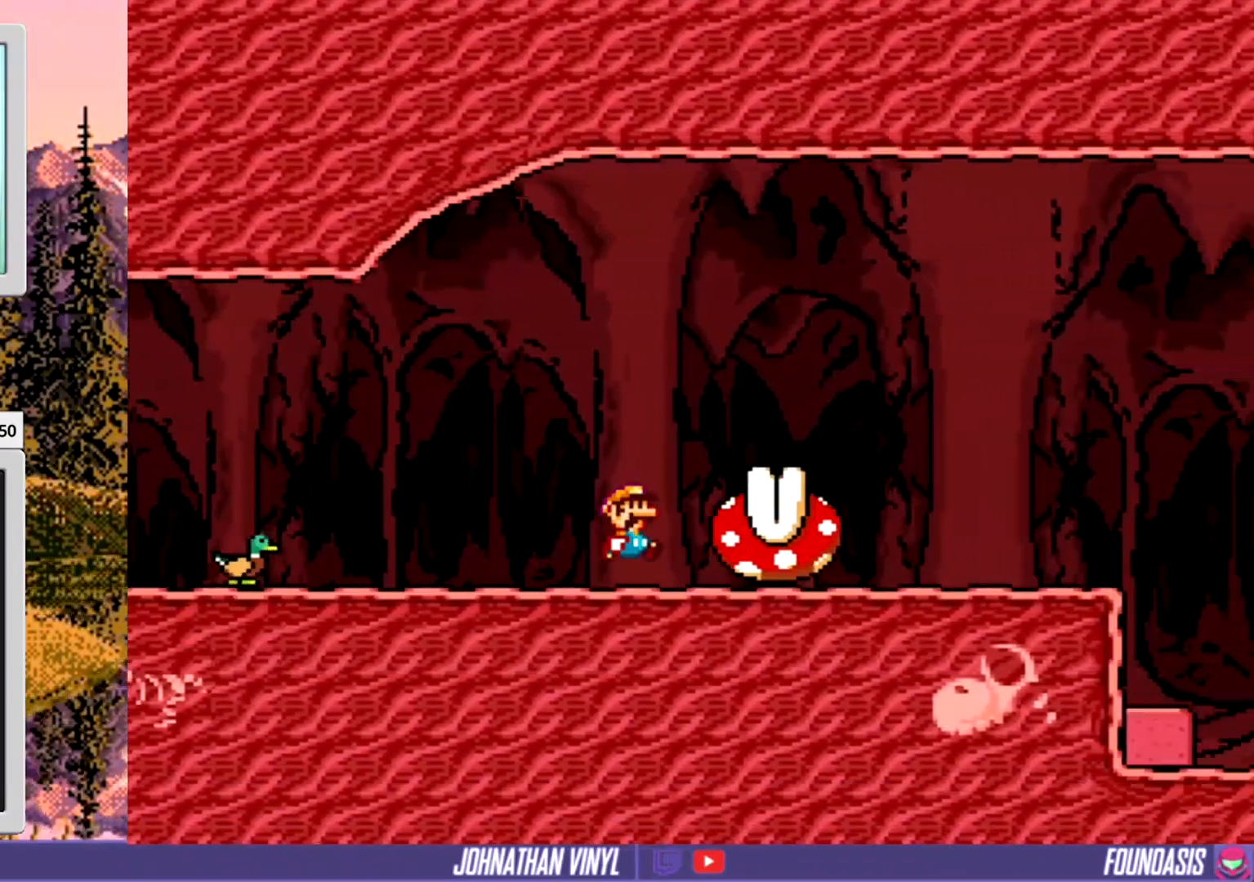
{"buttons": ["Y", "DPAD_LEFT"], "events": [[367, "DPAD_RIGHT", "up"], [500, "DPAD_LEFT", "down"]]}
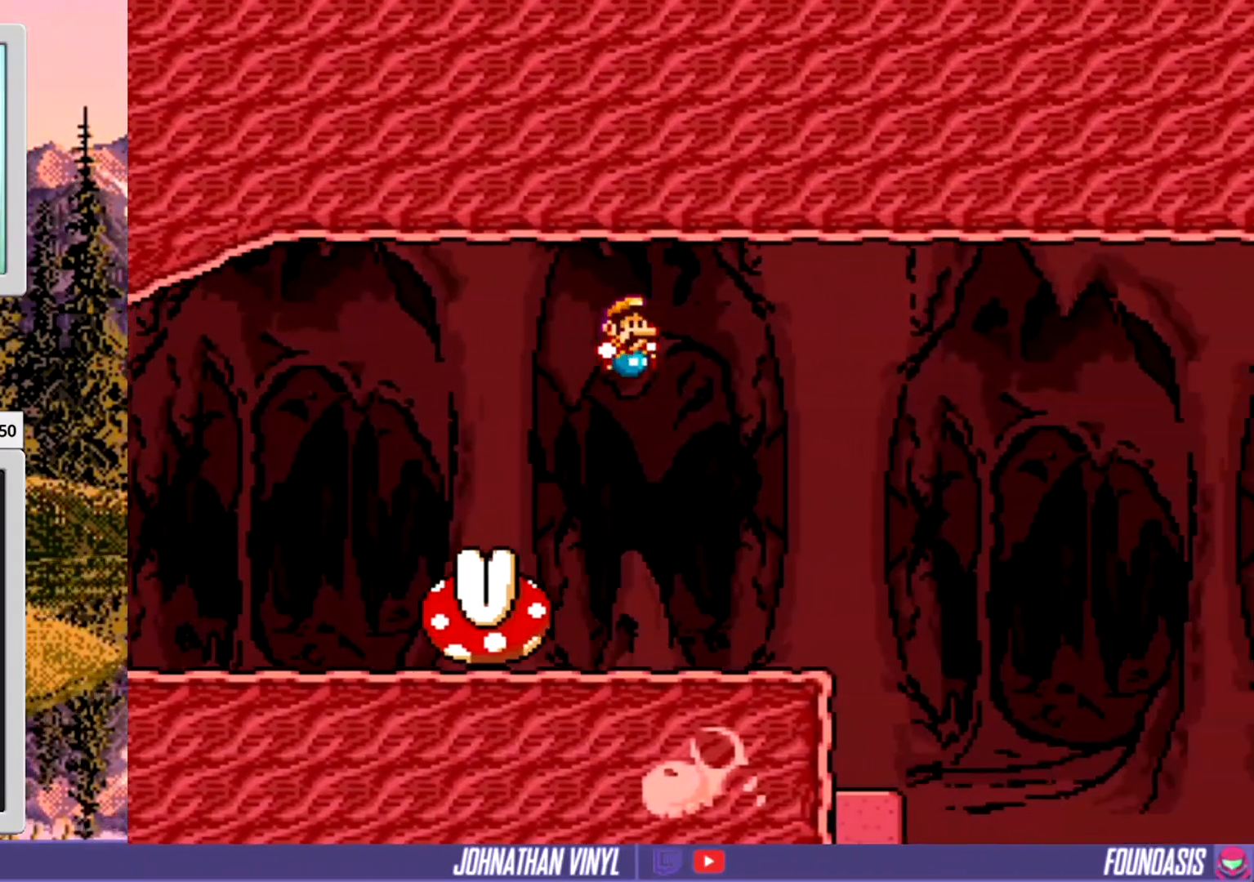
{"buttons": ["Y", "DPAD_RIGHT"], "events": [[167, "DPAD_LEFT", "up"], [233, "DPAD_RIGHT", "down"]]}
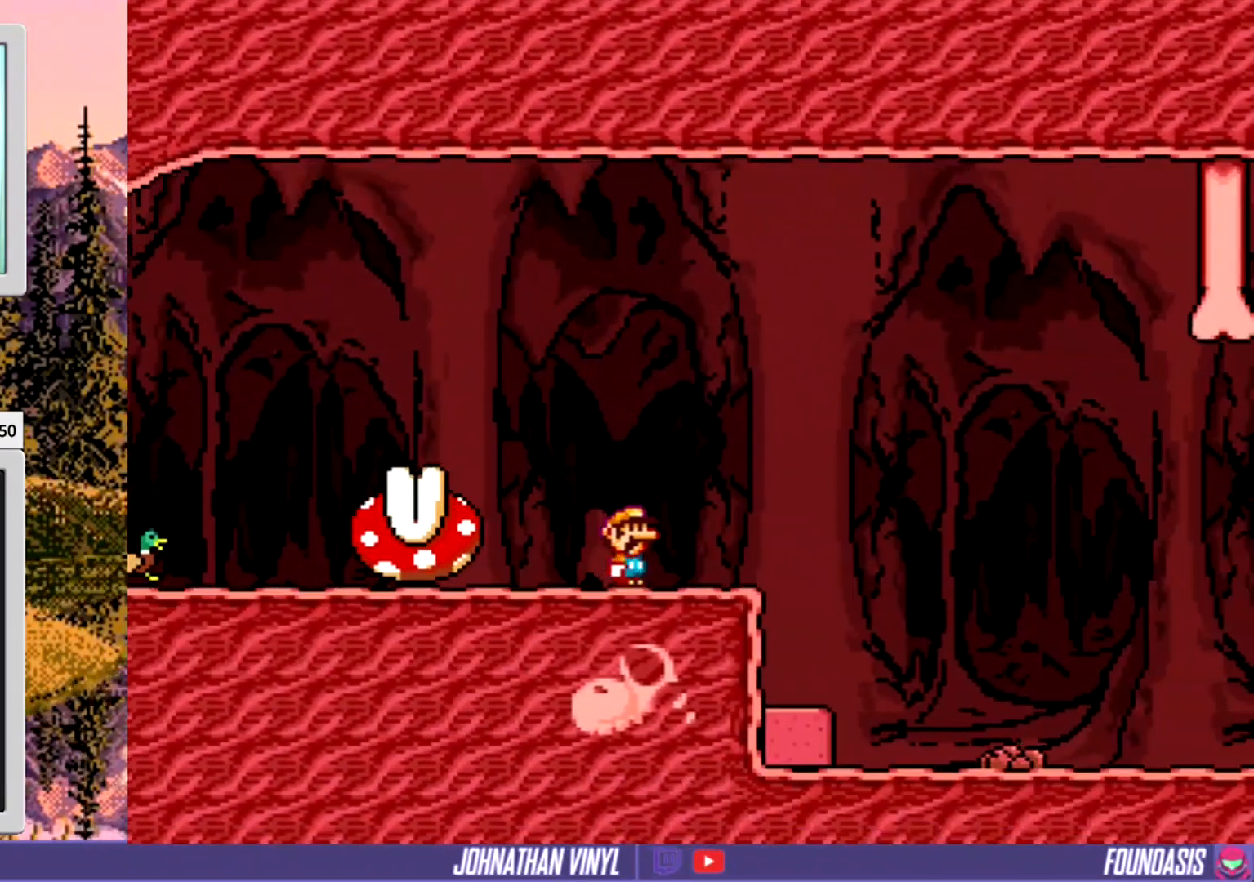
{"buttons": ["Y", "DPAD_LEFT"], "events": [[200, "DPAD_RIGHT", "up"], [333, "DPAD_LEFT", "down"]]}
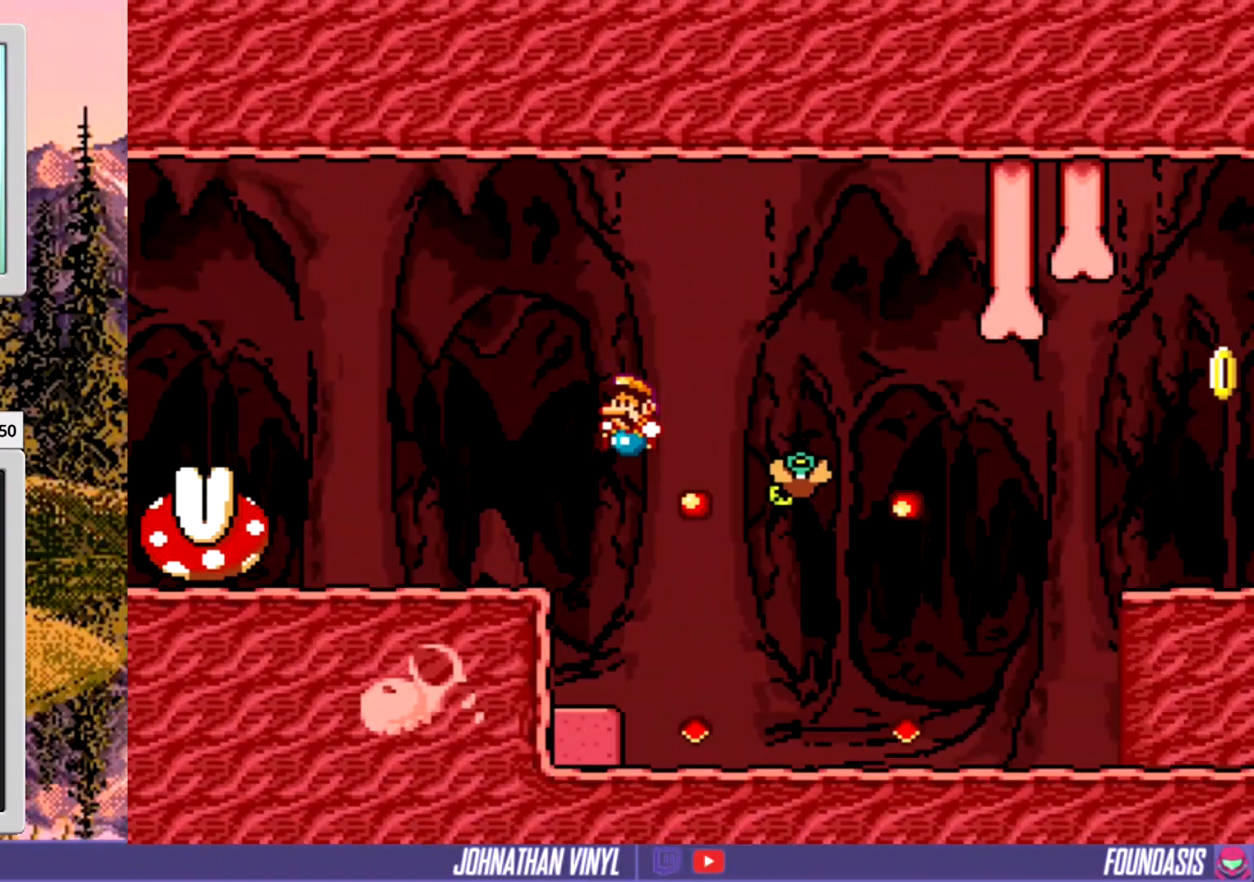
{"buttons": ["Y", "DPAD_RIGHT"], "events": [[100, "DPAD_LEFT", "up"], [333, "DPAD_RIGHT", "down"]]}
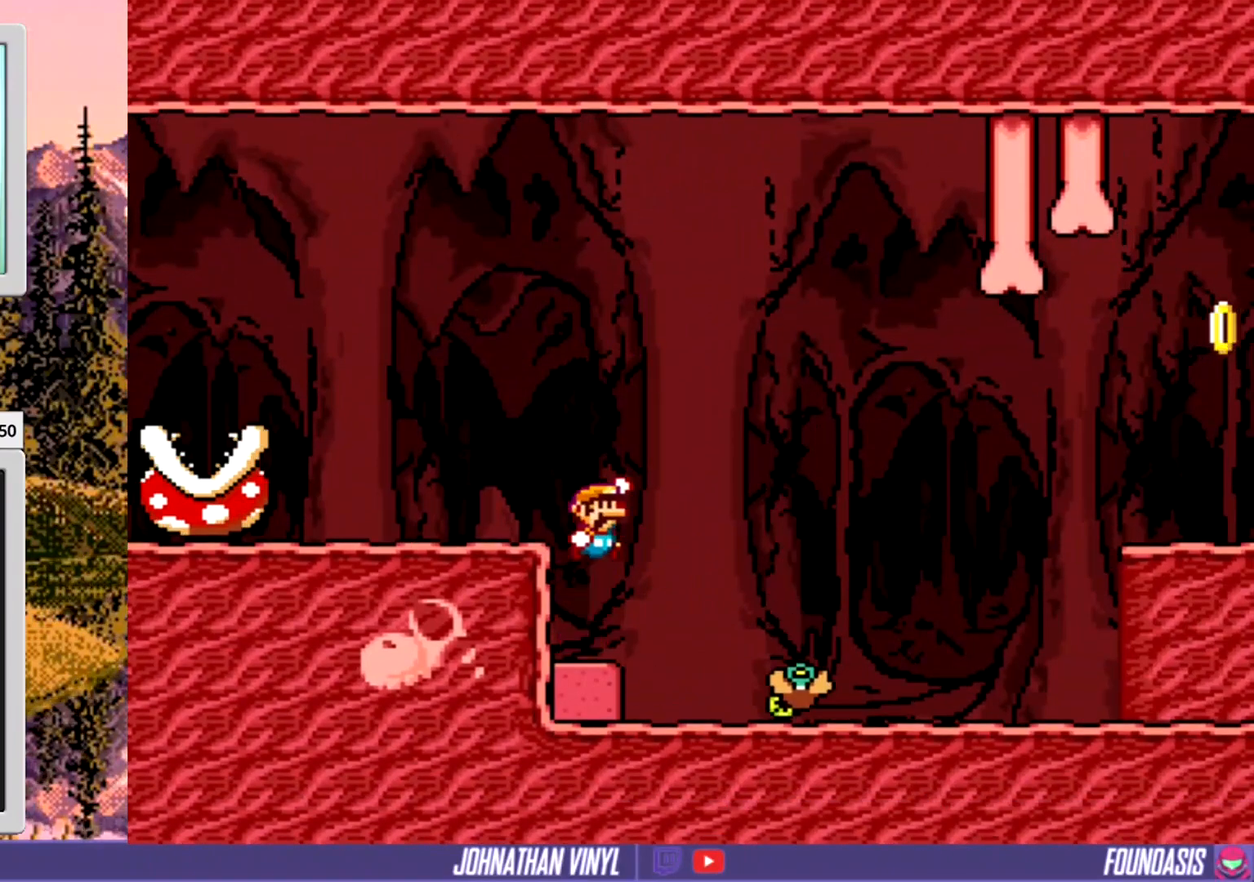
{"buttons": ["Y", "DPAD_RIGHT"], "events": []}
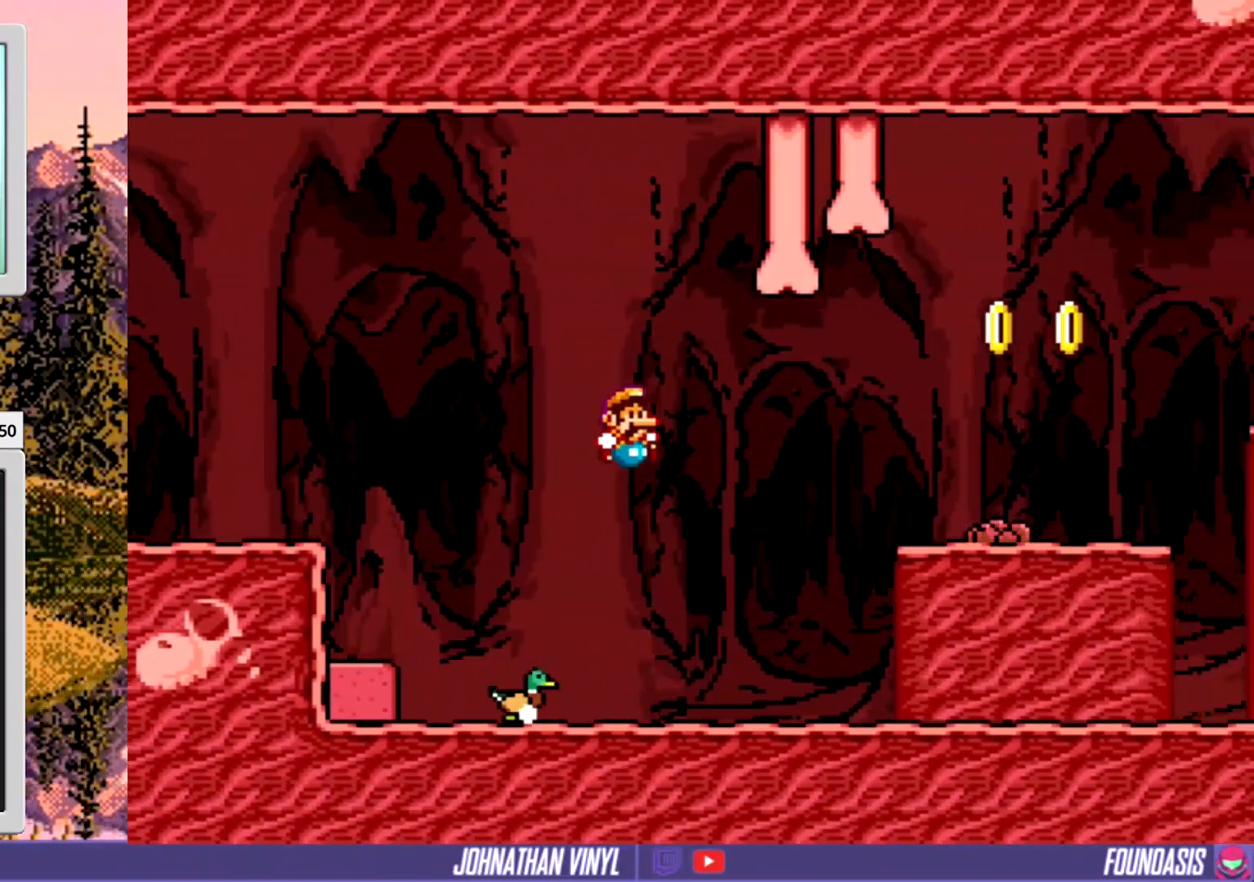
{"buttons": ["Y"], "events": [[167, "DPAD_RIGHT", "up"], [267, "DPAD_LEFT", "down"], [467, "DPAD_LEFT", "up"]]}
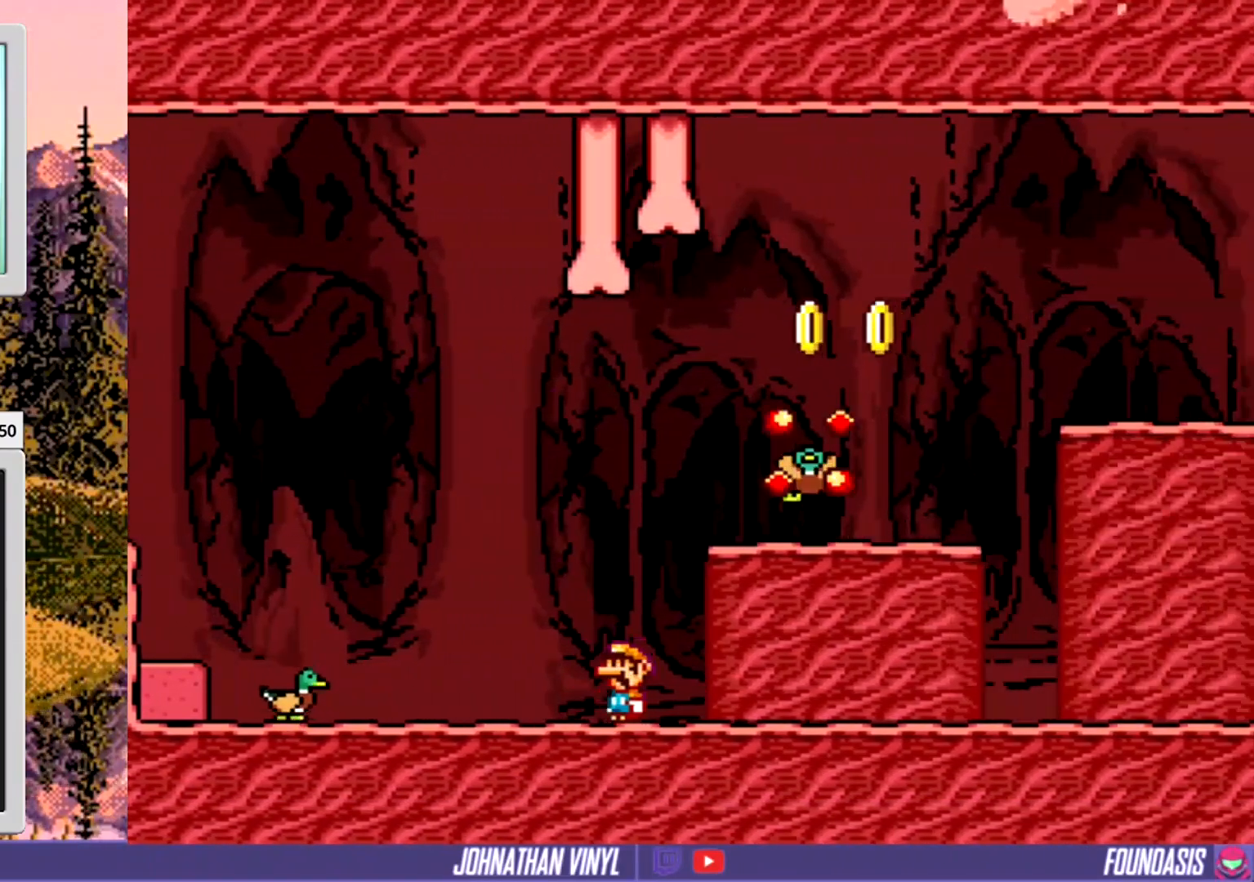
{"buttons": ["Y", "DPAD_RIGHT"], "events": [[33, "DPAD_RIGHT", "down"]]}
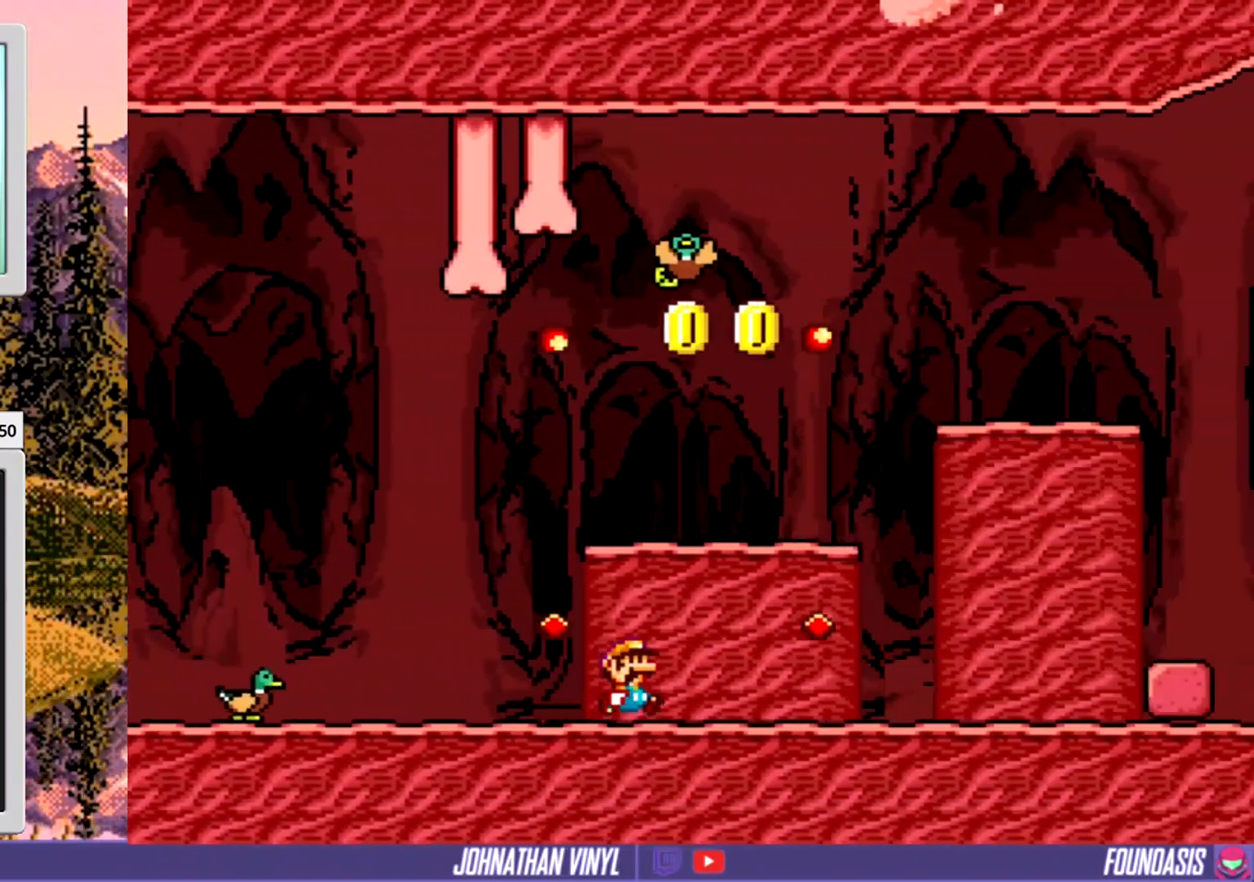
{"buttons": ["Y", "DPAD_LEFT"], "events": [[100, "DPAD_RIGHT", "up"], [167, "DPAD_LEFT", "down"], [300, "DPAD_LEFT", "up"], [400, "DPAD_RIGHT", "down"], [467, "DPAD_RIGHT", "up"], [500, "DPAD_LEFT", "down"]]}
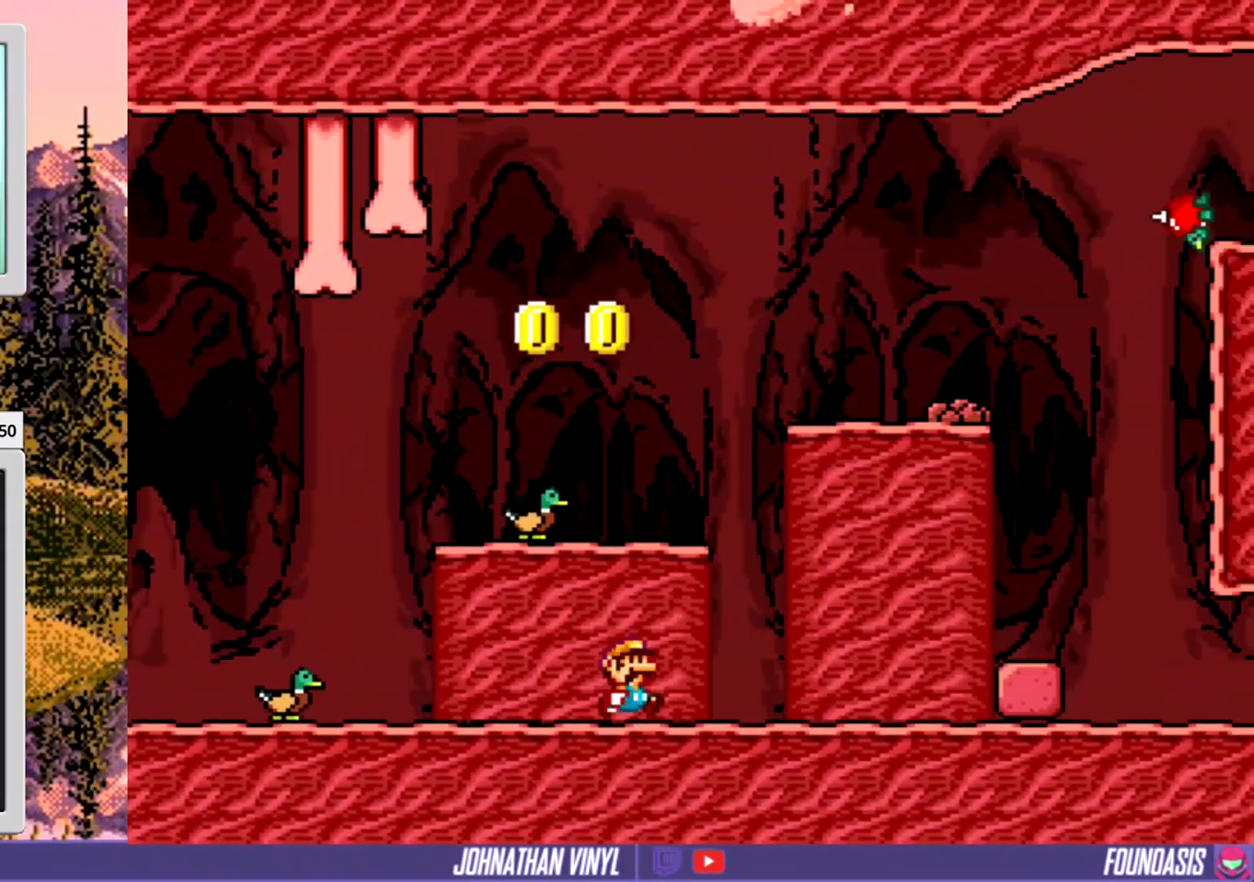
{"buttons": ["Y", "DPAD_LEFT"], "events": [[67, "DPAD_LEFT", "up"], [100, "DPAD_RIGHT", "down"], [433, "DPAD_LEFT", "down"], [433, "DPAD_RIGHT", "up"]]}
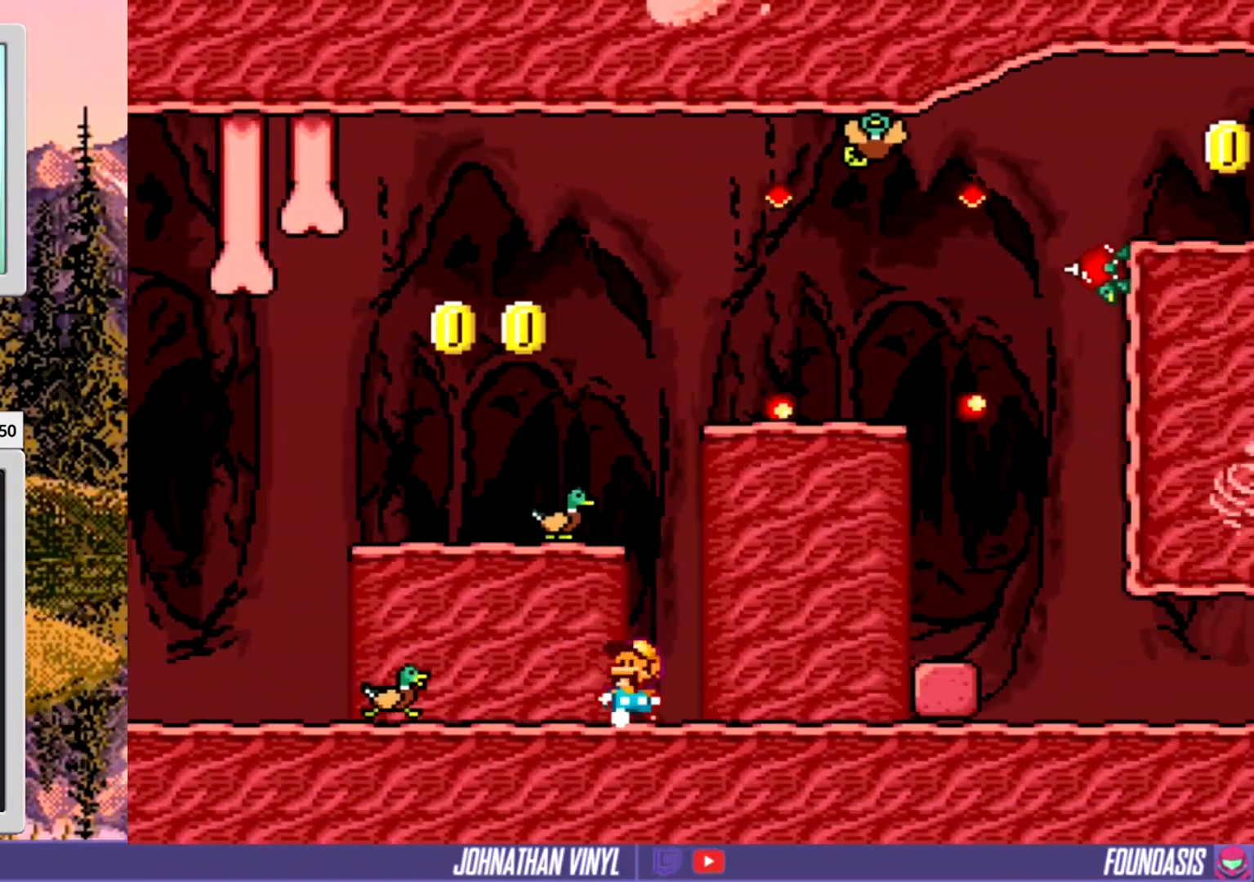
{"buttons": ["Y"], "events": [[233, "DPAD_LEFT", "up"], [300, "DPAD_LEFT", "down"], [367, "DPAD_LEFT", "up"], [400, "DPAD_UP", "down"], [467, "DPAD_UP", "up"]]}
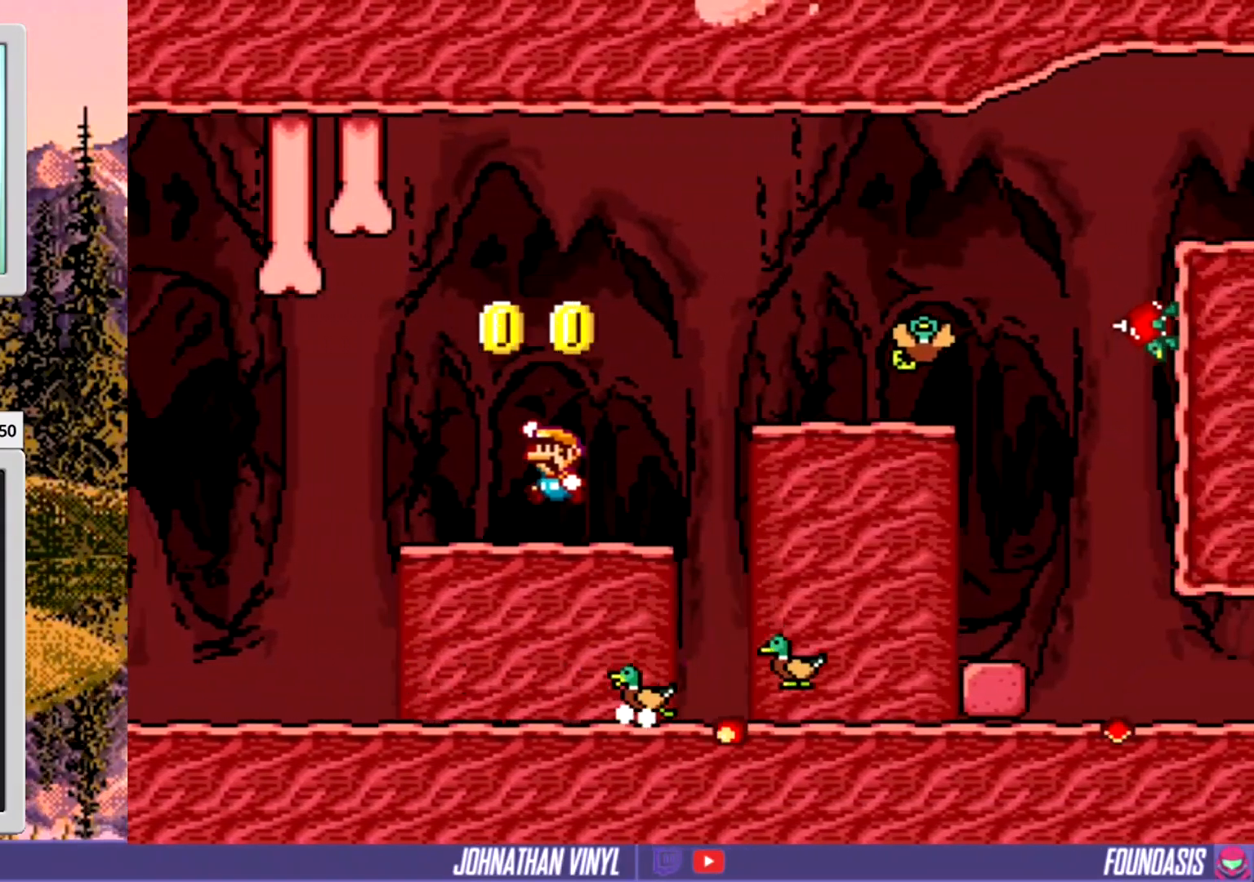
{"buttons": ["Y"], "events": [[33, "DPAD_RIGHT", "down"], [200, "DPAD_RIGHT", "up"]]}
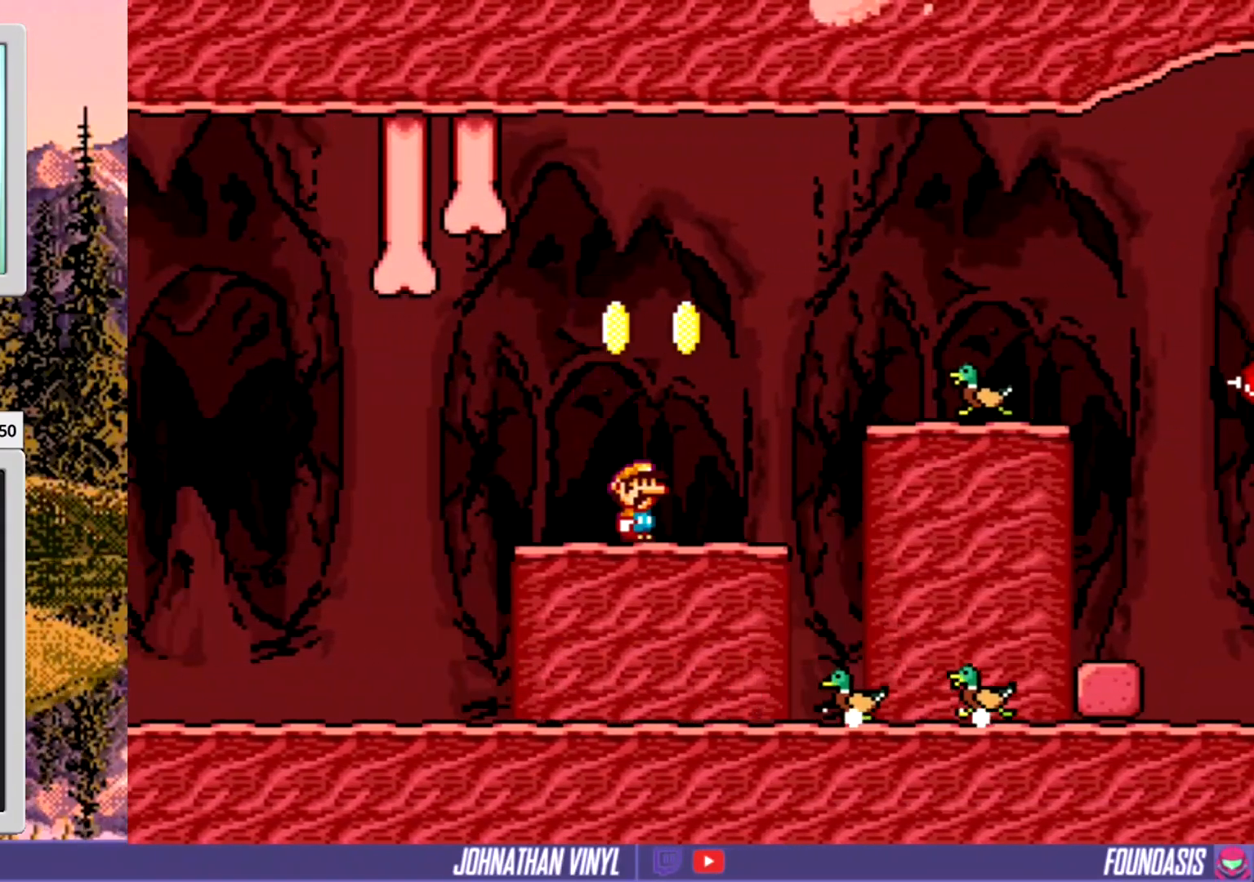
{"buttons": ["Y", "DPAD_RIGHT"], "events": [[267, "DPAD_RIGHT", "down"]]}
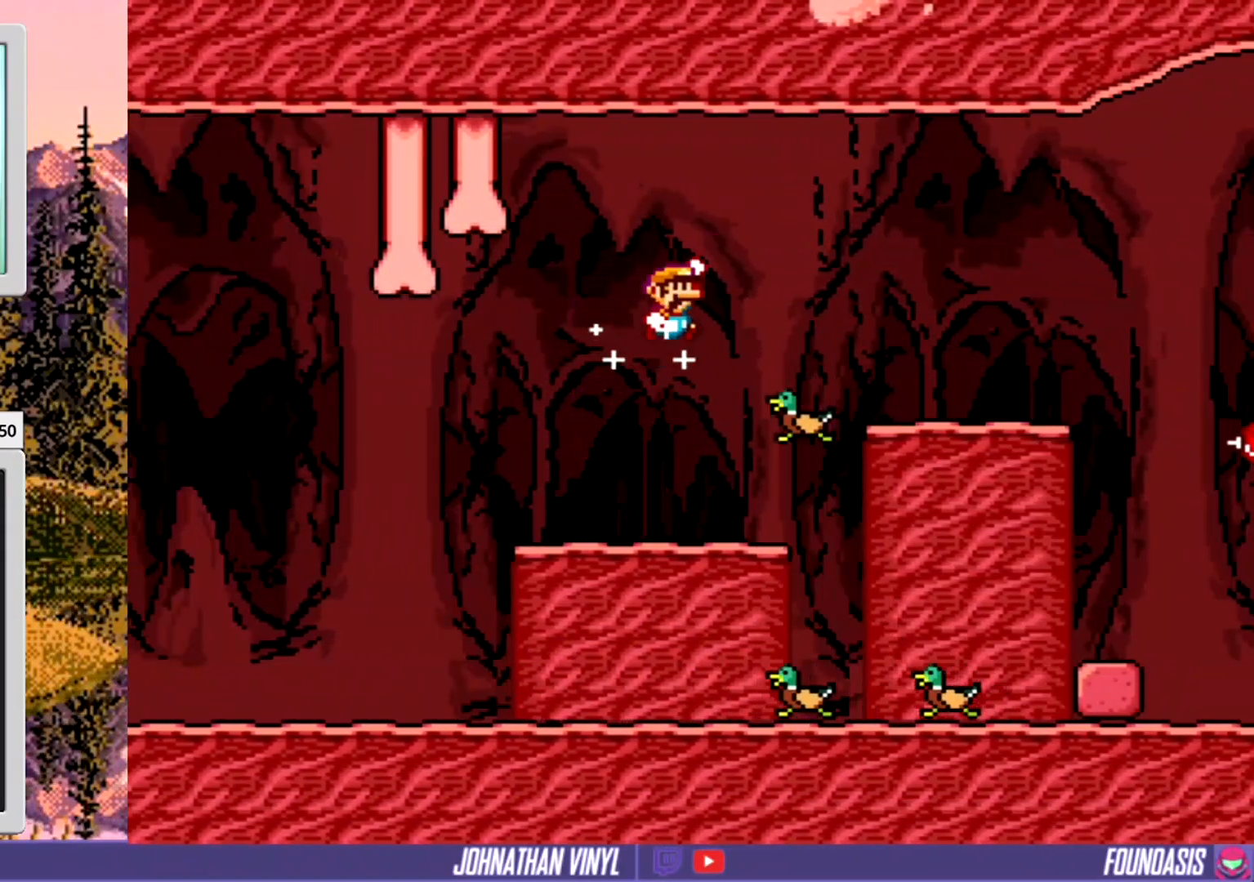
{"buttons": ["Y", "DPAD_RIGHT"], "events": []}
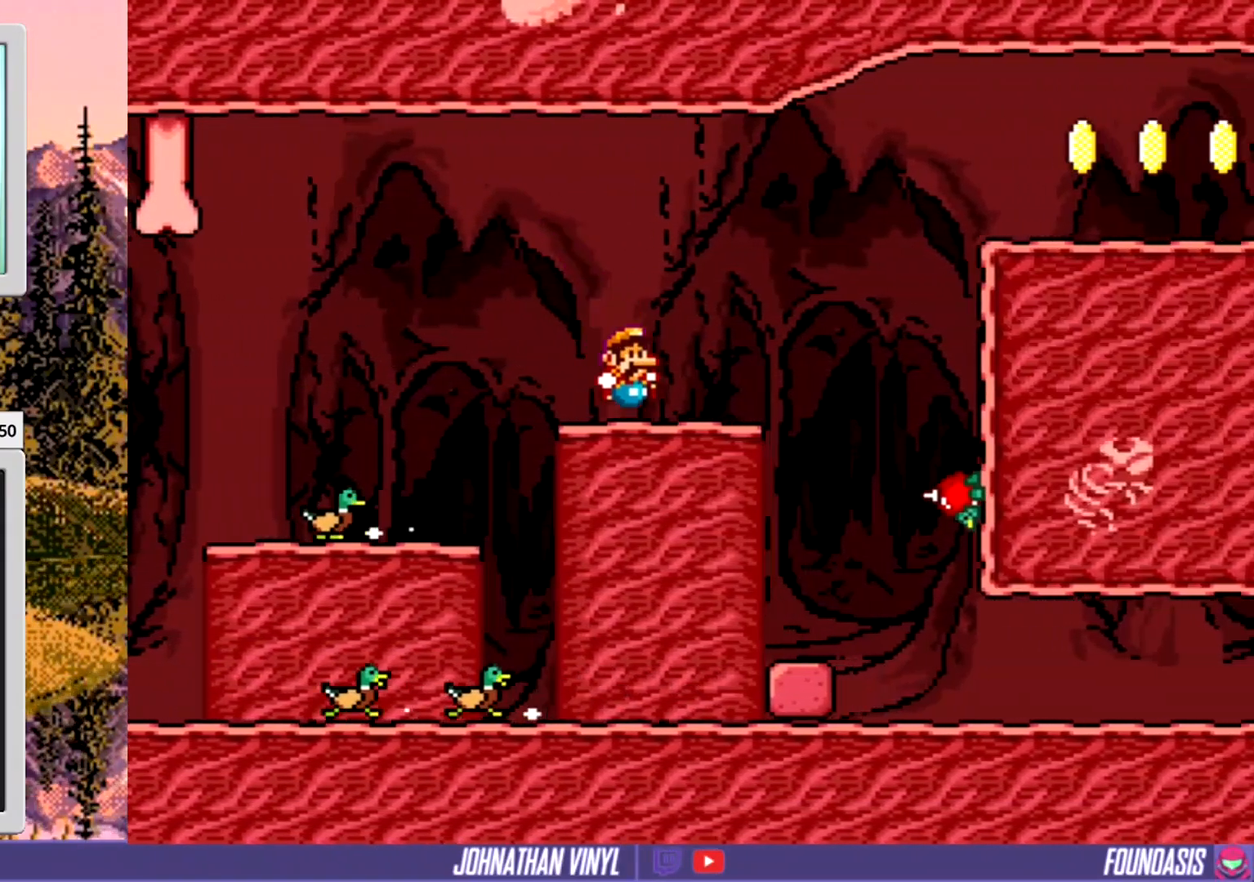
{"buttons": ["Y", "DPAD_RIGHT"], "events": []}
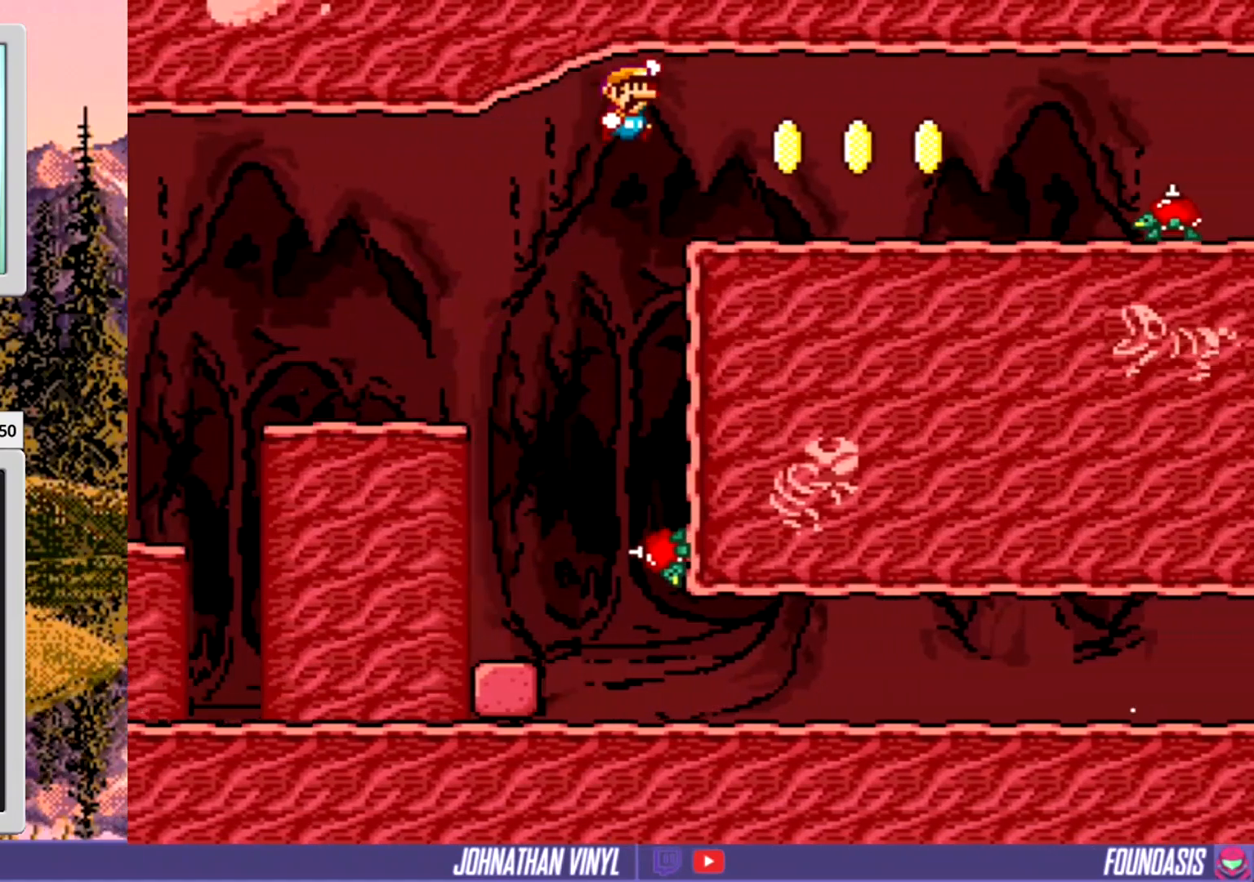
{"buttons": ["Y", "DPAD_LEFT"], "events": [[200, "DPAD_RIGHT", "up"], [300, "DPAD_LEFT", "down"]]}
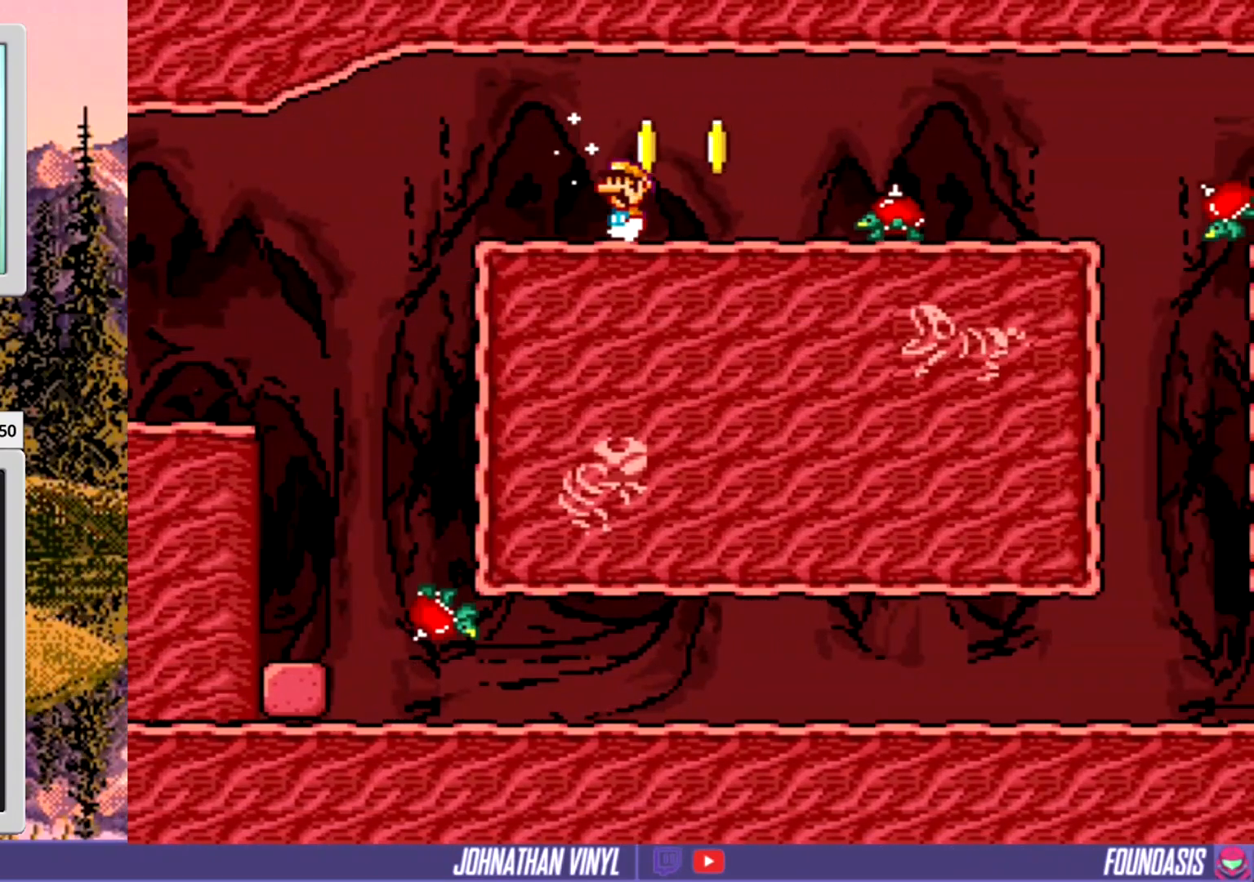
{"buttons": [], "events": [[67, "DPAD_LEFT", "up"], [267, "DPAD_RIGHT", "down"], [367, "DPAD_RIGHT", "up"], [367, "Y", "up"]]}
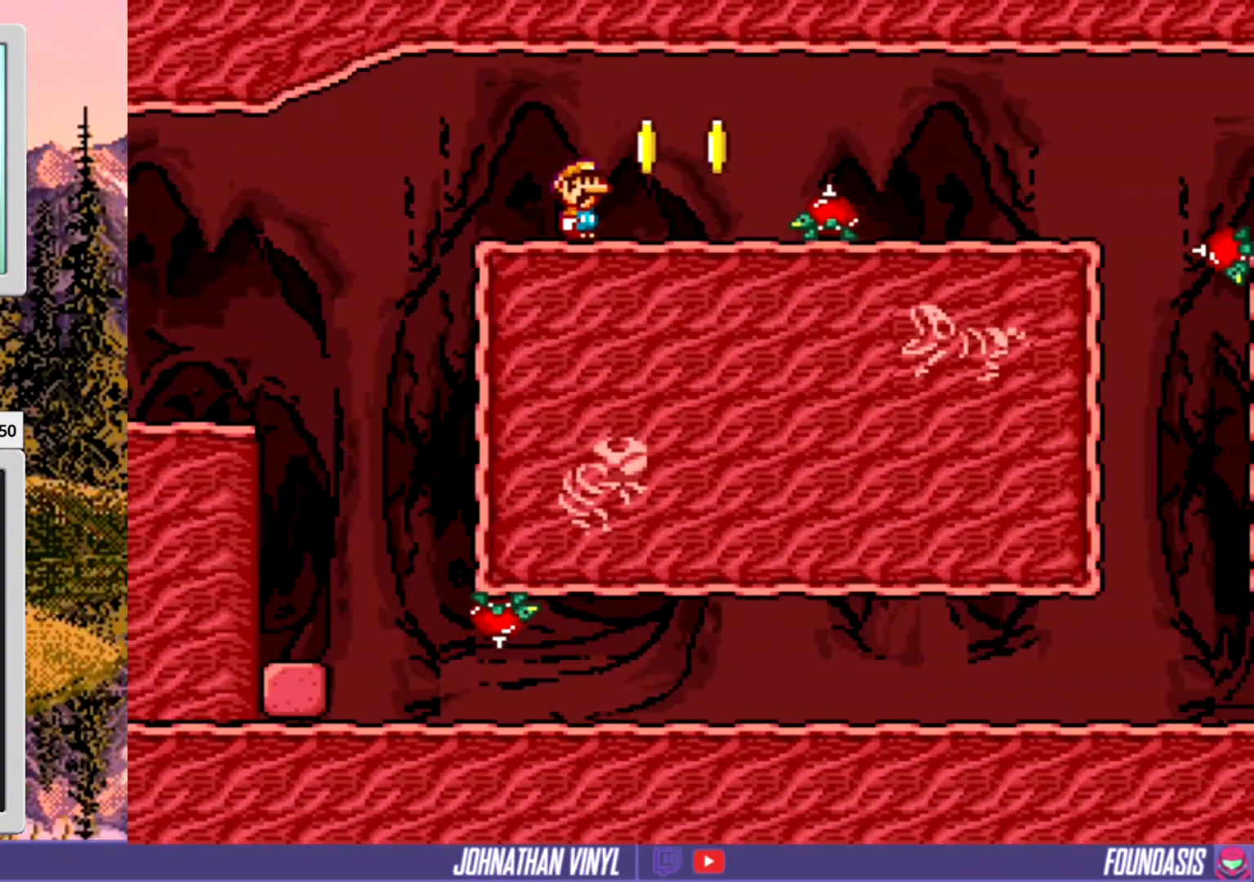
{"buttons": ["DPAD_RIGHT"], "events": [[400, "DPAD_RIGHT", "down"]]}
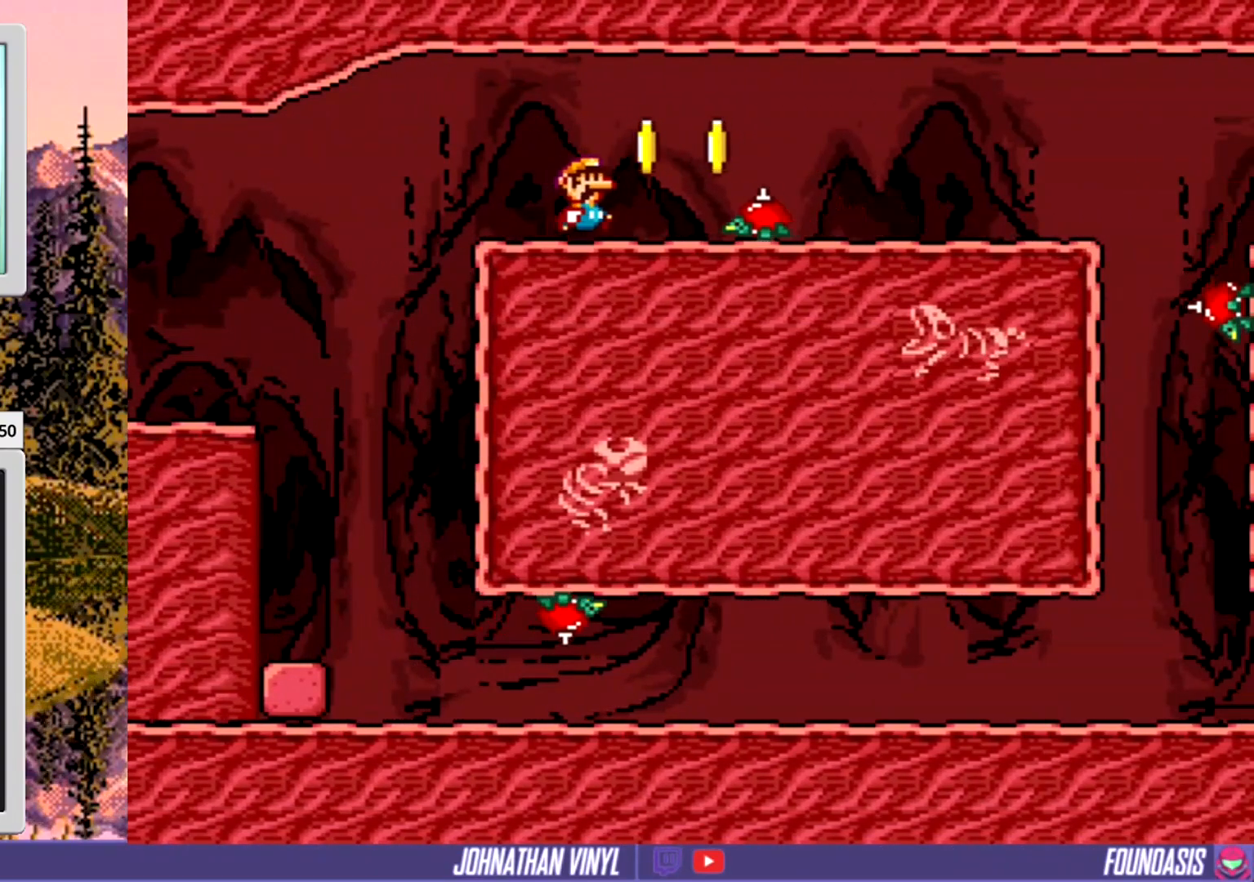
{"buttons": ["A", "DPAD_RIGHT"], "events": [[67, "A", "down"], [300, "DPAD_RIGHT", "up"], [333, "A", "up"], [367, "A", "down"], [500, "DPAD_RIGHT", "down"]]}
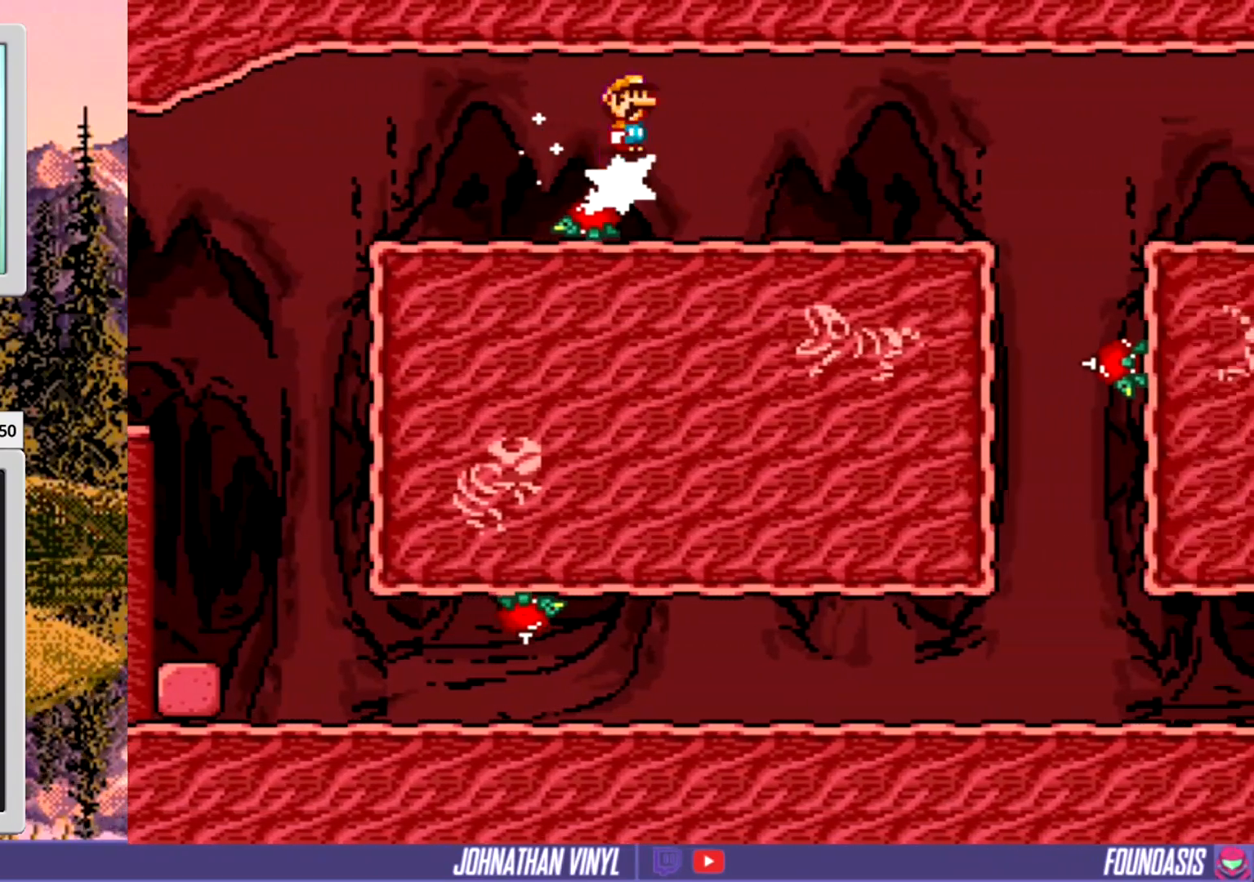
{"buttons": ["Y", "DPAD_RIGHT"], "events": [[267, "A", "up"], [367, "Y", "down"]]}
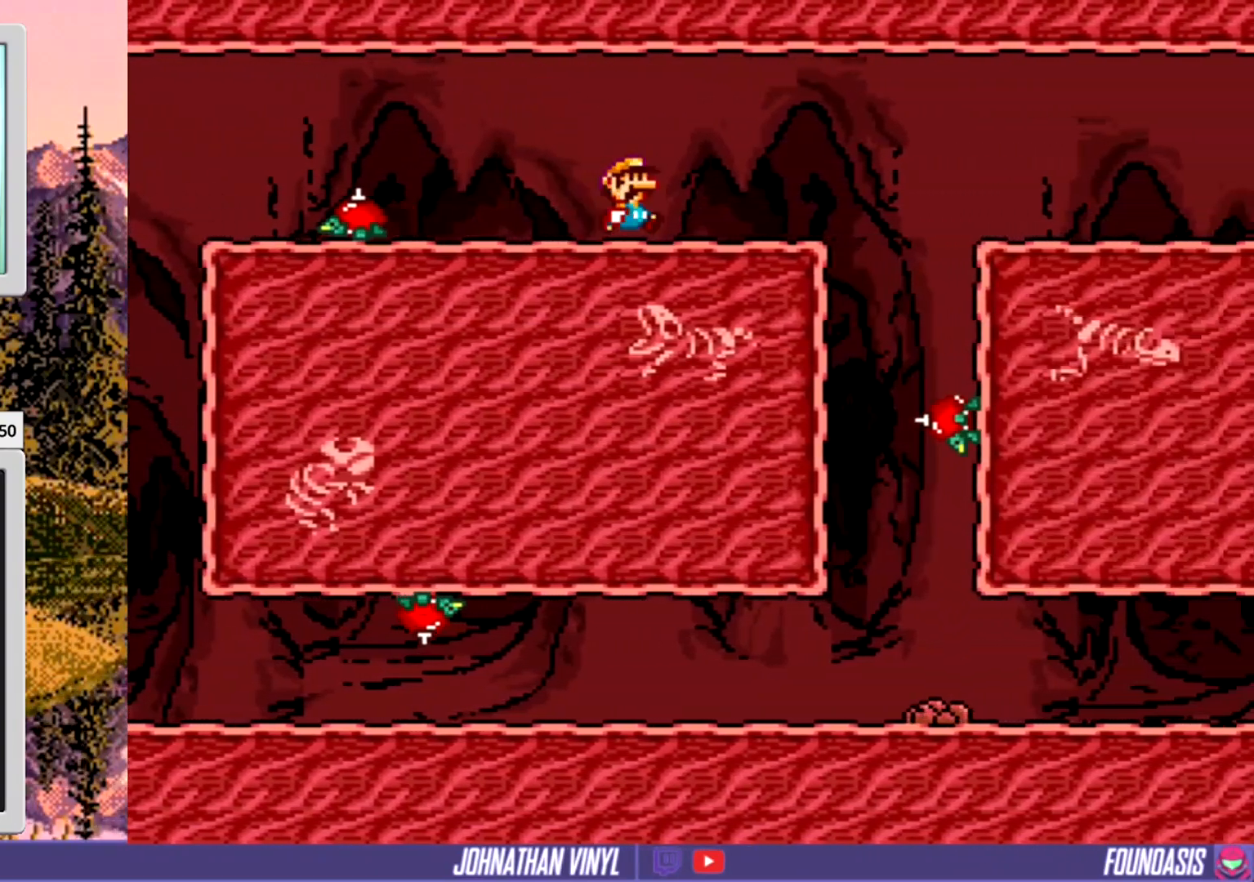
{"buttons": ["Y", "DPAD_RIGHT"], "events": []}
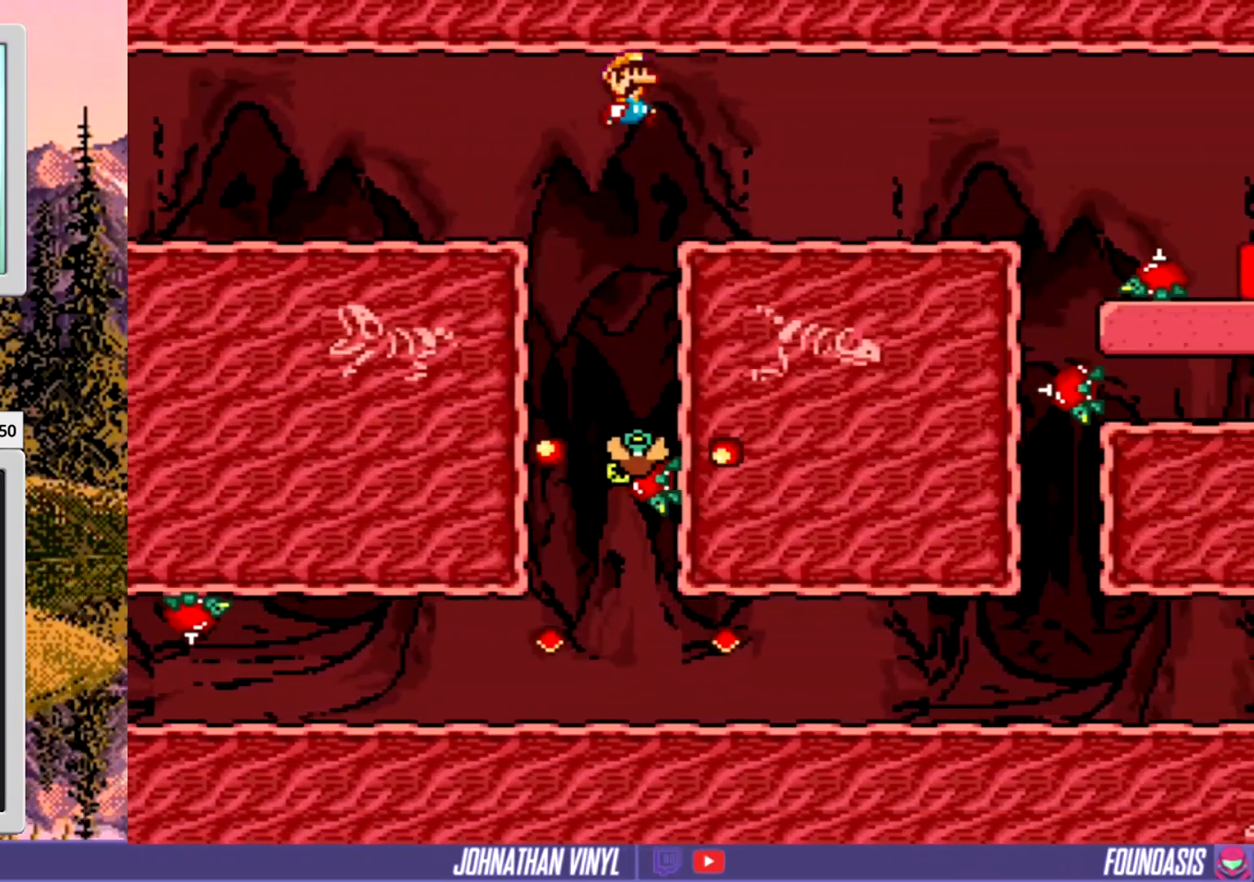
{"buttons": ["Y", "DPAD_LEFT"], "events": [[467, "DPAD_RIGHT", "up"], [500, "DPAD_LEFT", "down"]]}
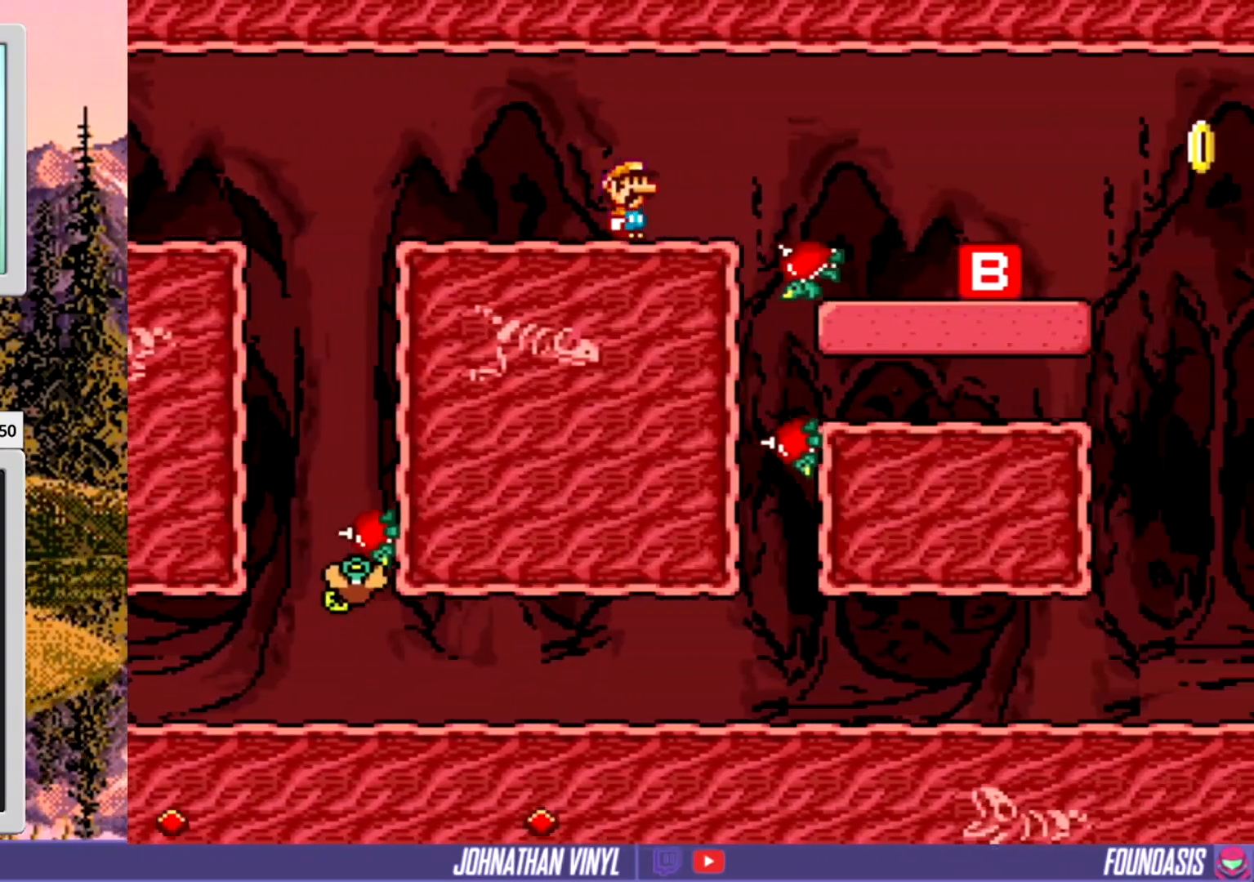
{"buttons": ["Y", "DPAD_RIGHT"], "events": [[133, "DPAD_LEFT", "up"], [300, "DPAD_LEFT", "down"], [400, "DPAD_LEFT", "up"], [467, "DPAD_RIGHT", "down"]]}
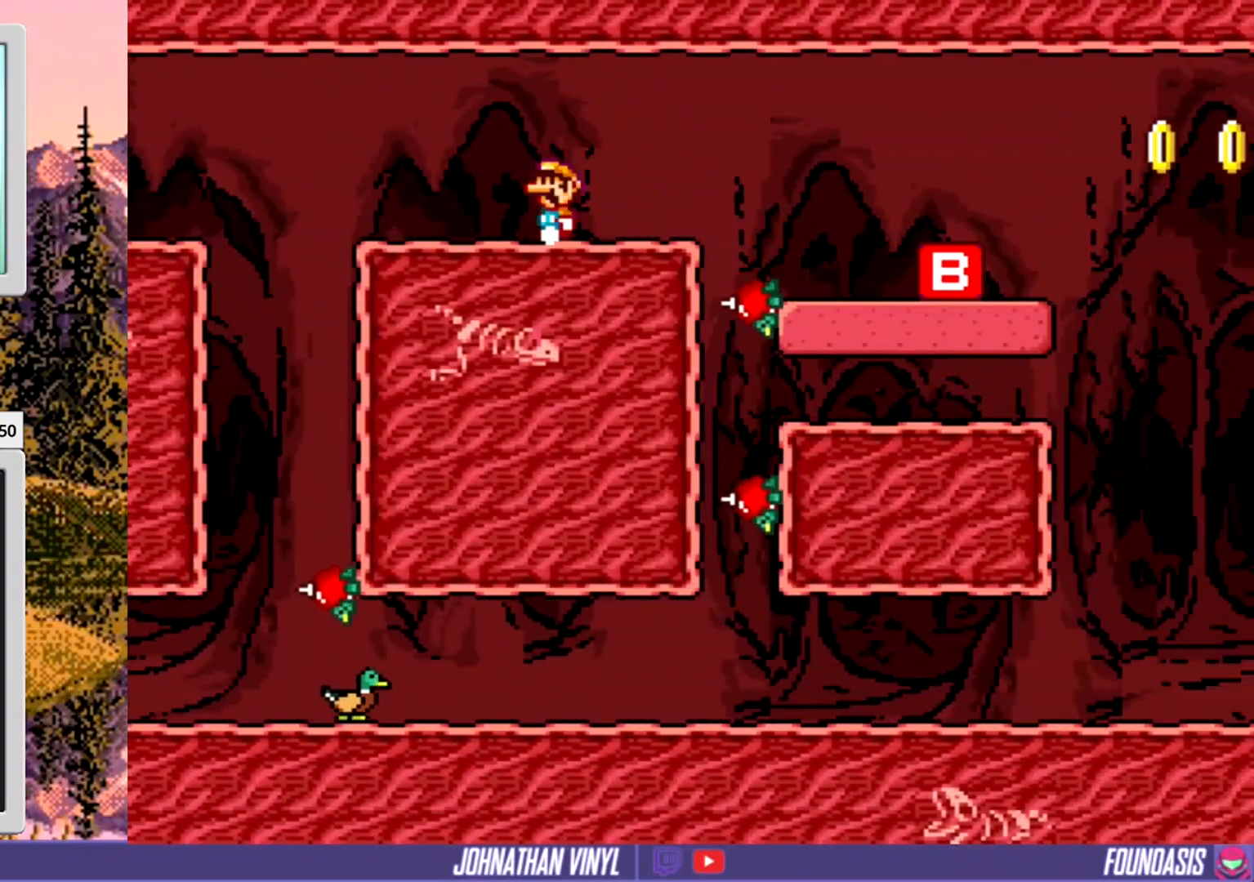
{"buttons": ["Y"], "events": [[500, "DPAD_RIGHT", "up"]]}
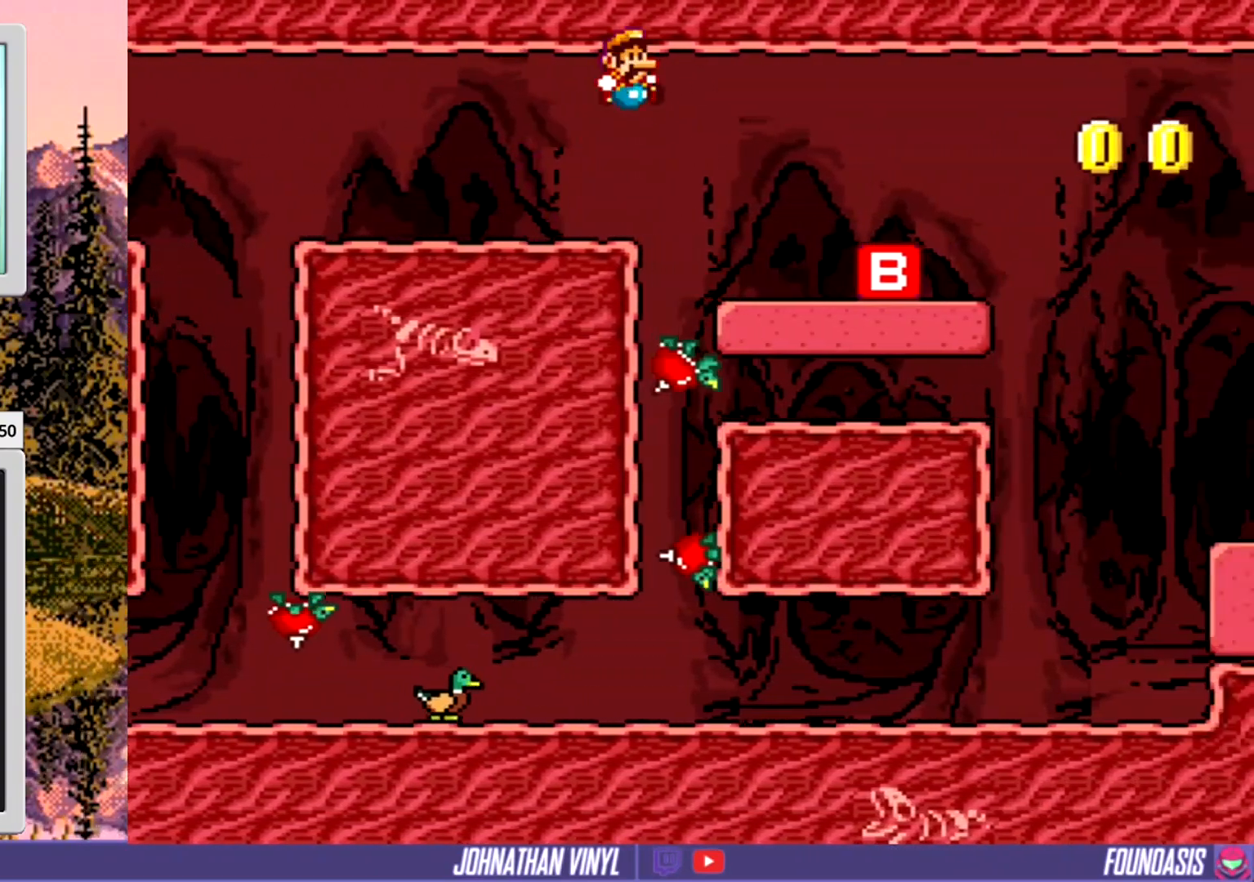
{"buttons": ["Y", "DPAD_RIGHT"], "events": [[333, "DPAD_RIGHT", "down"]]}
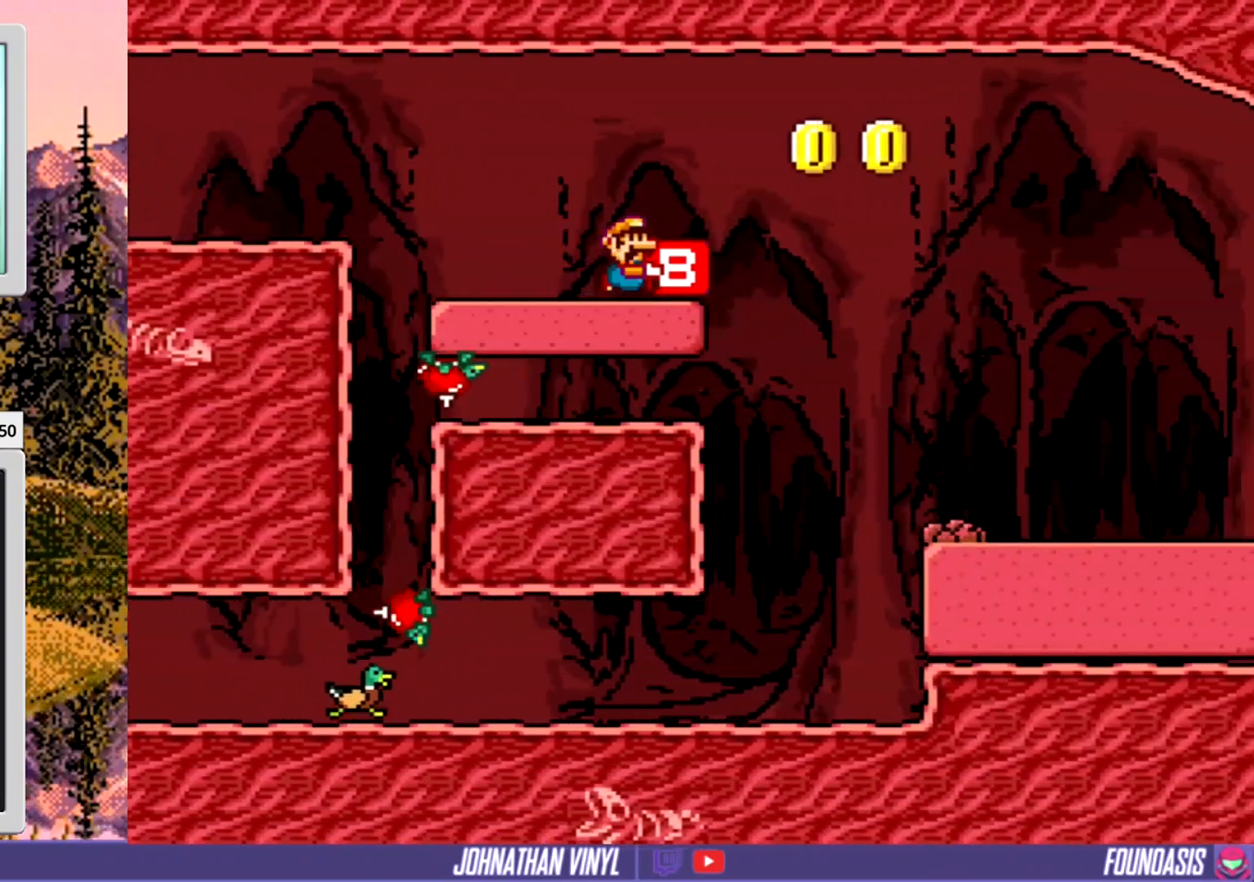
{"buttons": ["Y", "DPAD_RIGHT"], "events": []}